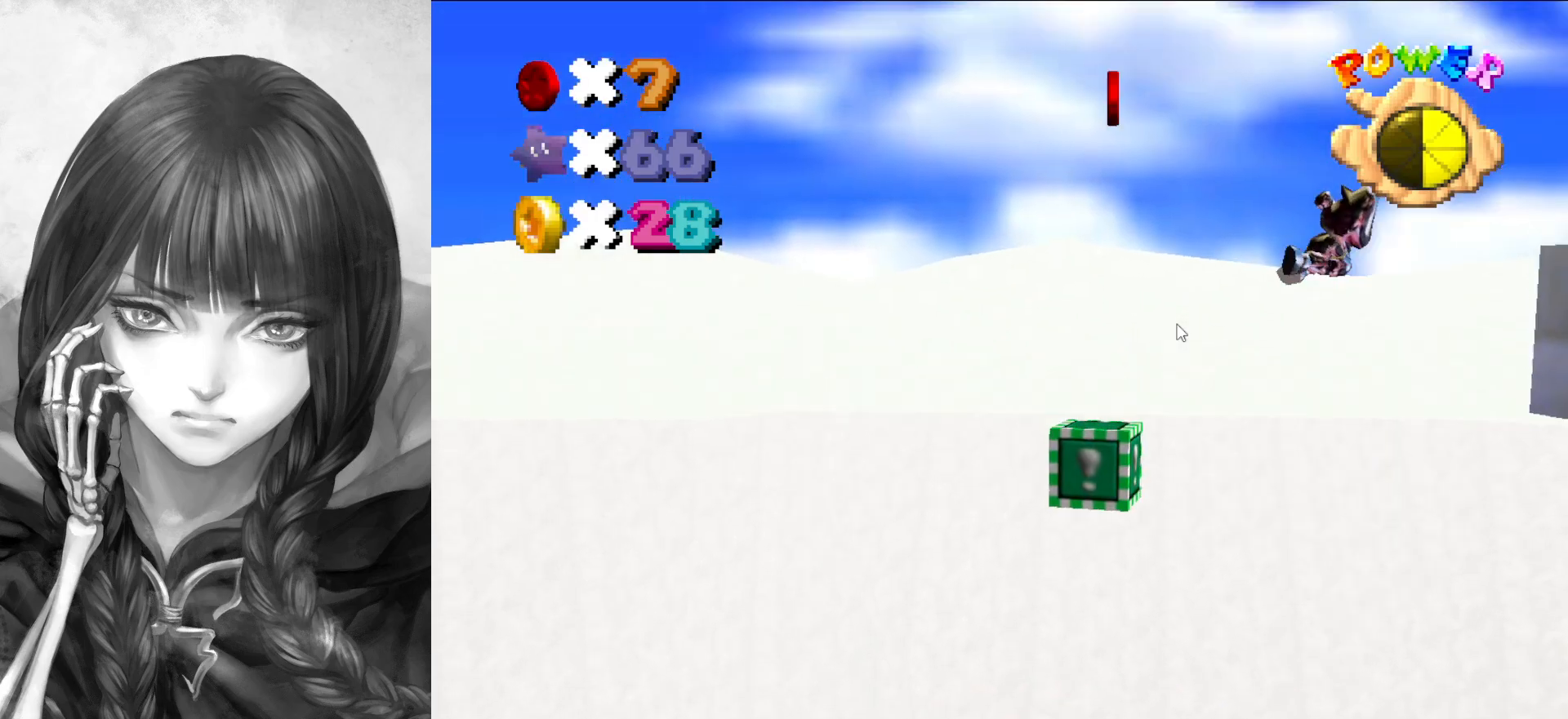
Gameplay with a controller (Nintendo layout); each line is a JSON object with the inputs held at the frame after it. "events" lists button and stick changes between this image and that frame as [ms after this image, input, new state], when the widget could be followed in between. Not read: L3 R3.
{"buttons": ["A"], "left_stick": "center", "events": [[83, "A", "up"], [83, "left_stick", "center"], [183, "left_stick", "left"], [217, "A", "down"], [250, "left_stick", "center"]]}
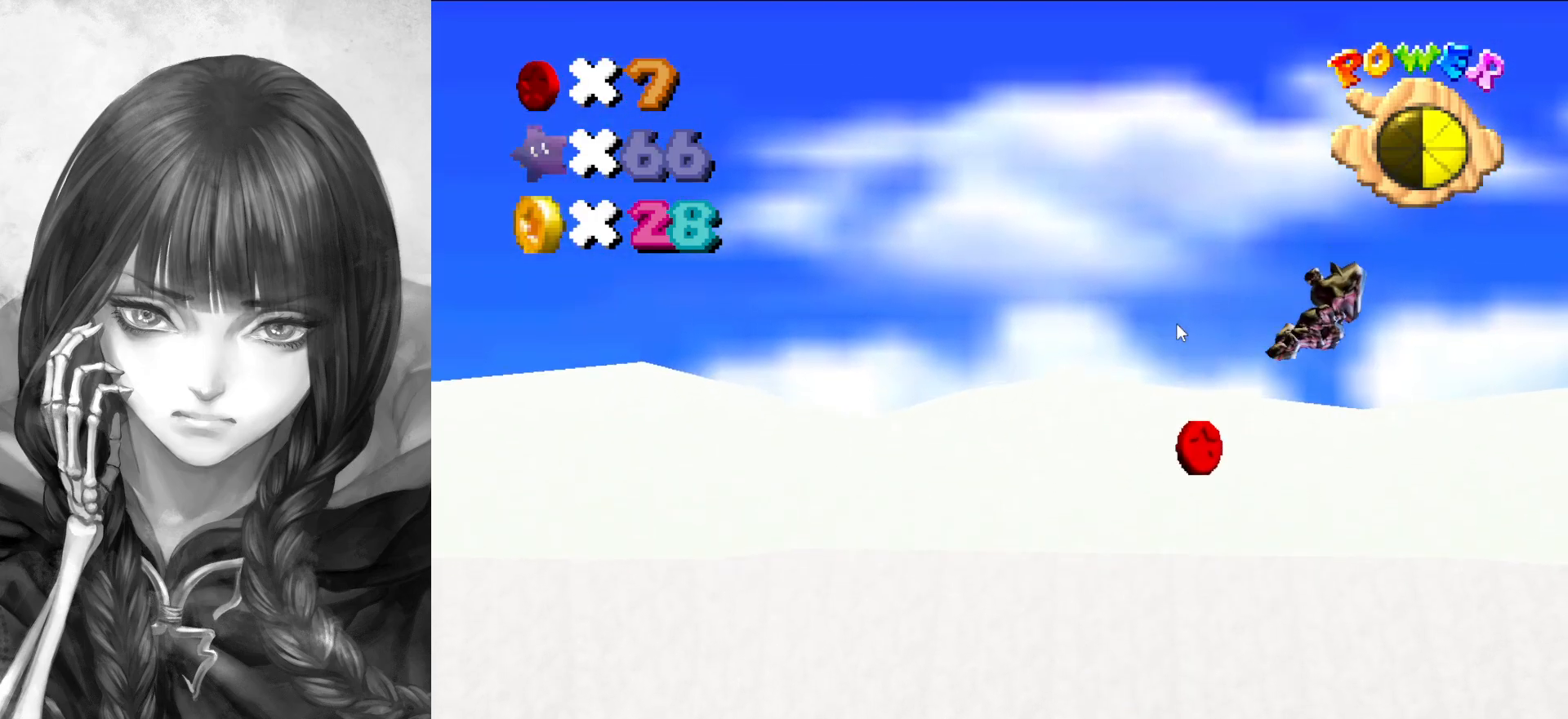
{"buttons": [], "left_stick": "center", "events": [[50, "left_stick", "left"], [117, "left_stick", "center"], [217, "A", "up"], [283, "left_stick", "left"], [417, "left_stick", "center"]]}
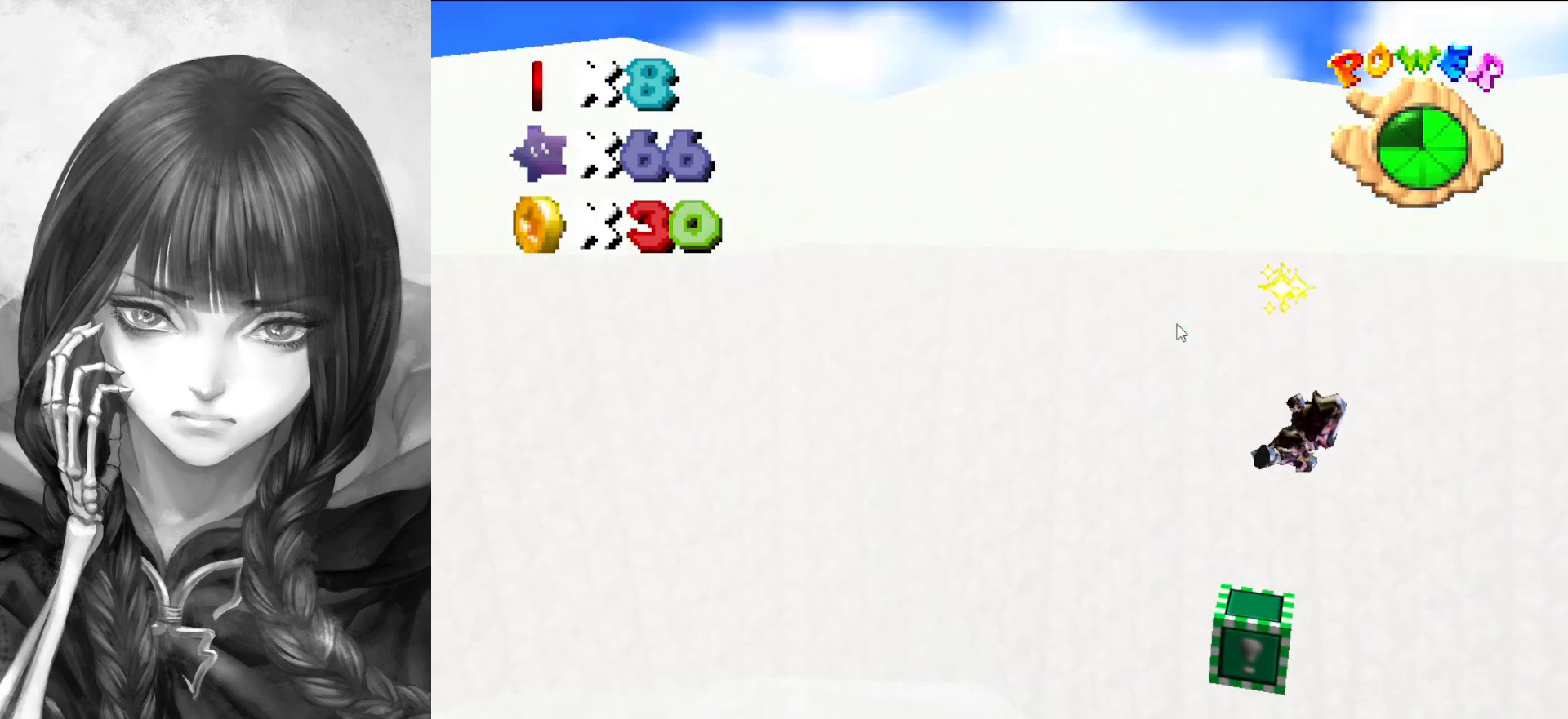
{"buttons": [], "left_stick": "center", "events": []}
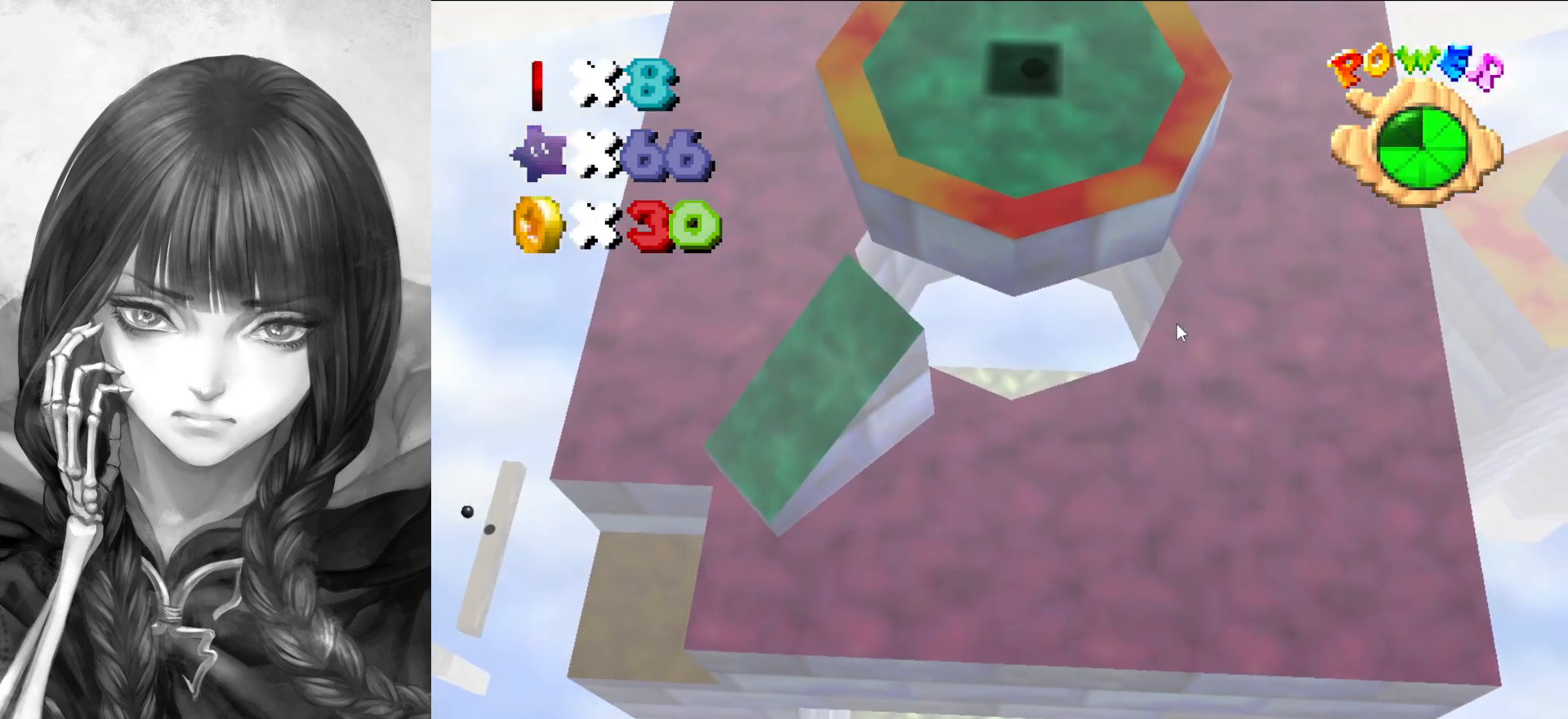
{"buttons": [], "left_stick": "center", "events": [[133, "left_stick", "left"], [283, "left_stick", "center"]]}
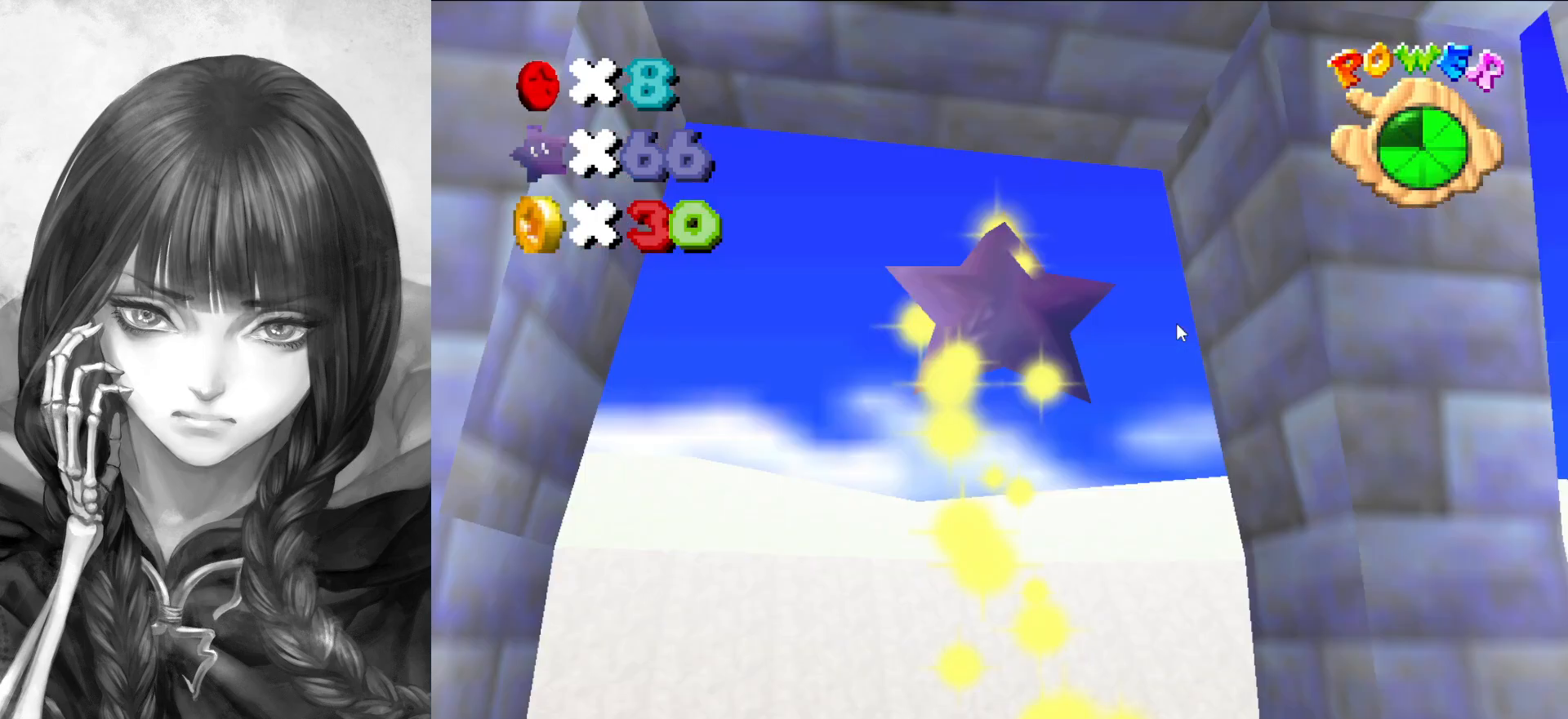
{"buttons": [], "left_stick": "left", "events": [[83, "left_stick", "left"]]}
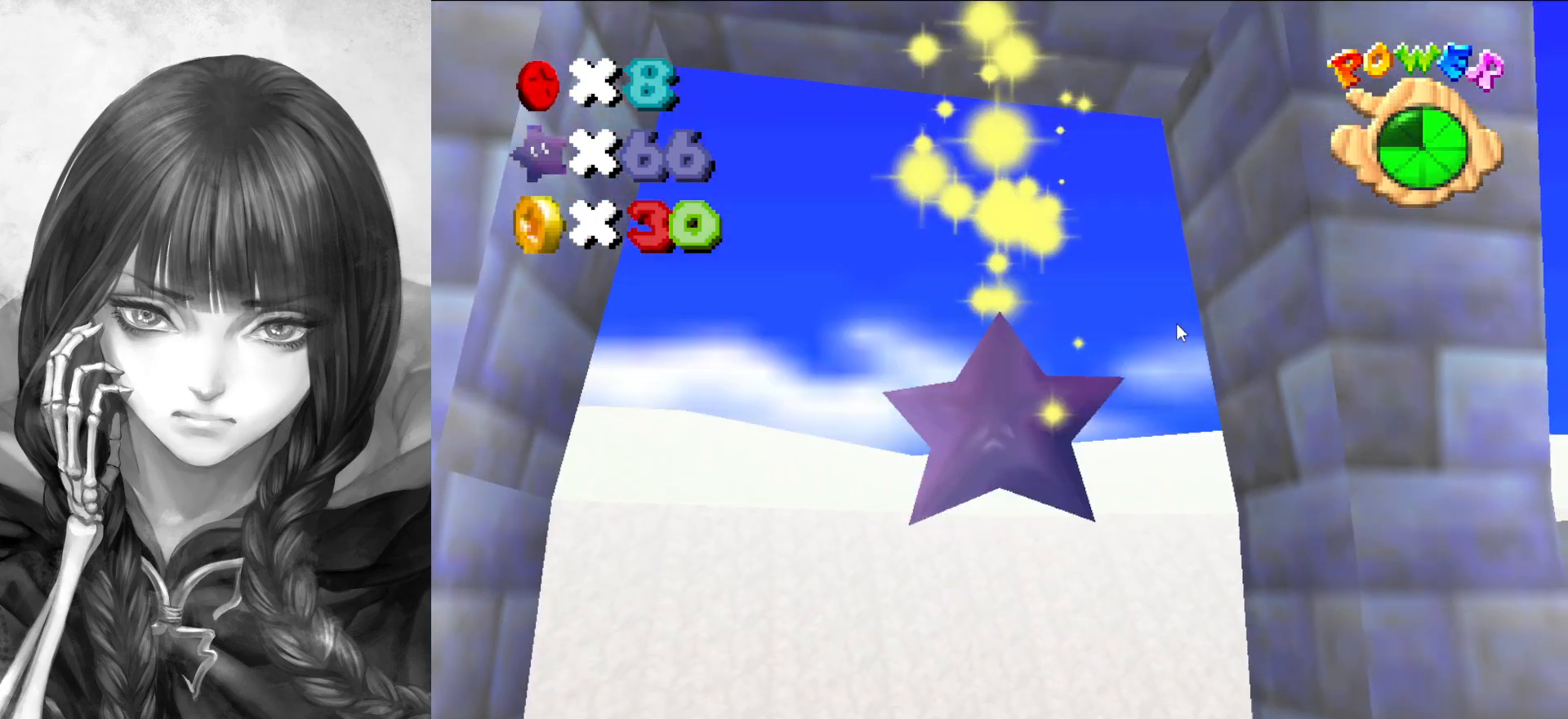
{"buttons": ["A"], "left_stick": "center", "events": [[83, "A", "down"], [117, "left_stick", "center"]]}
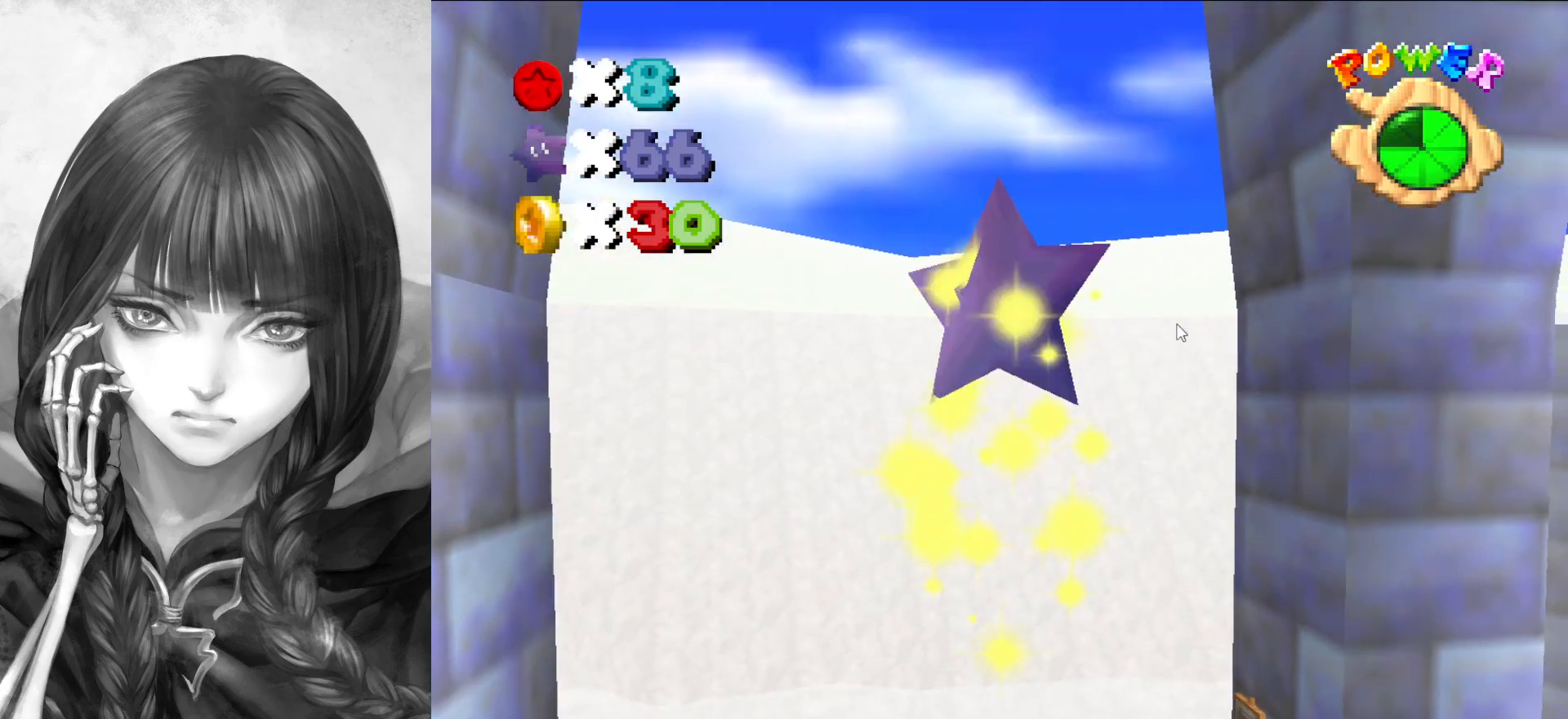
{"buttons": [], "left_stick": "left", "events": [[83, "left_stick", "left"], [317, "A", "up"]]}
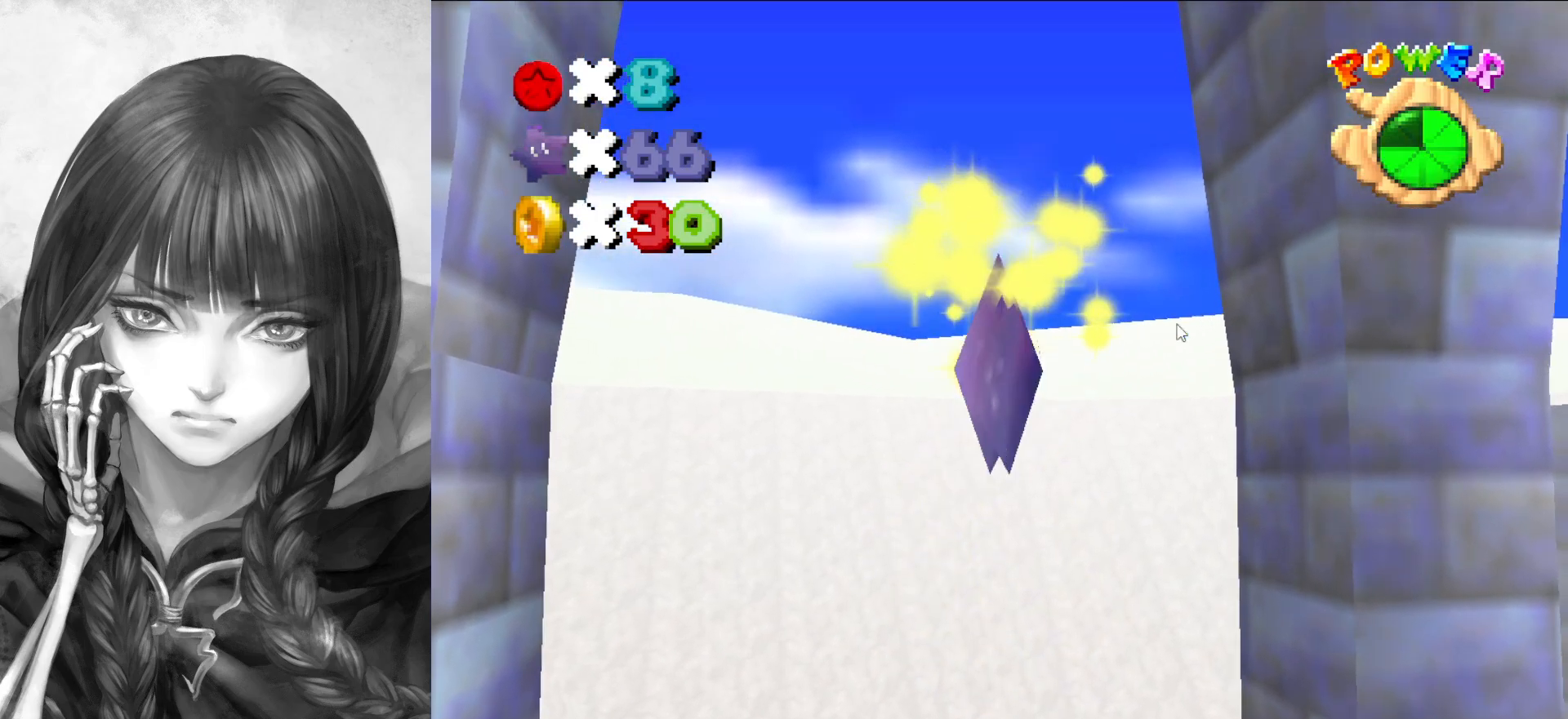
{"buttons": [], "left_stick": "left", "events": []}
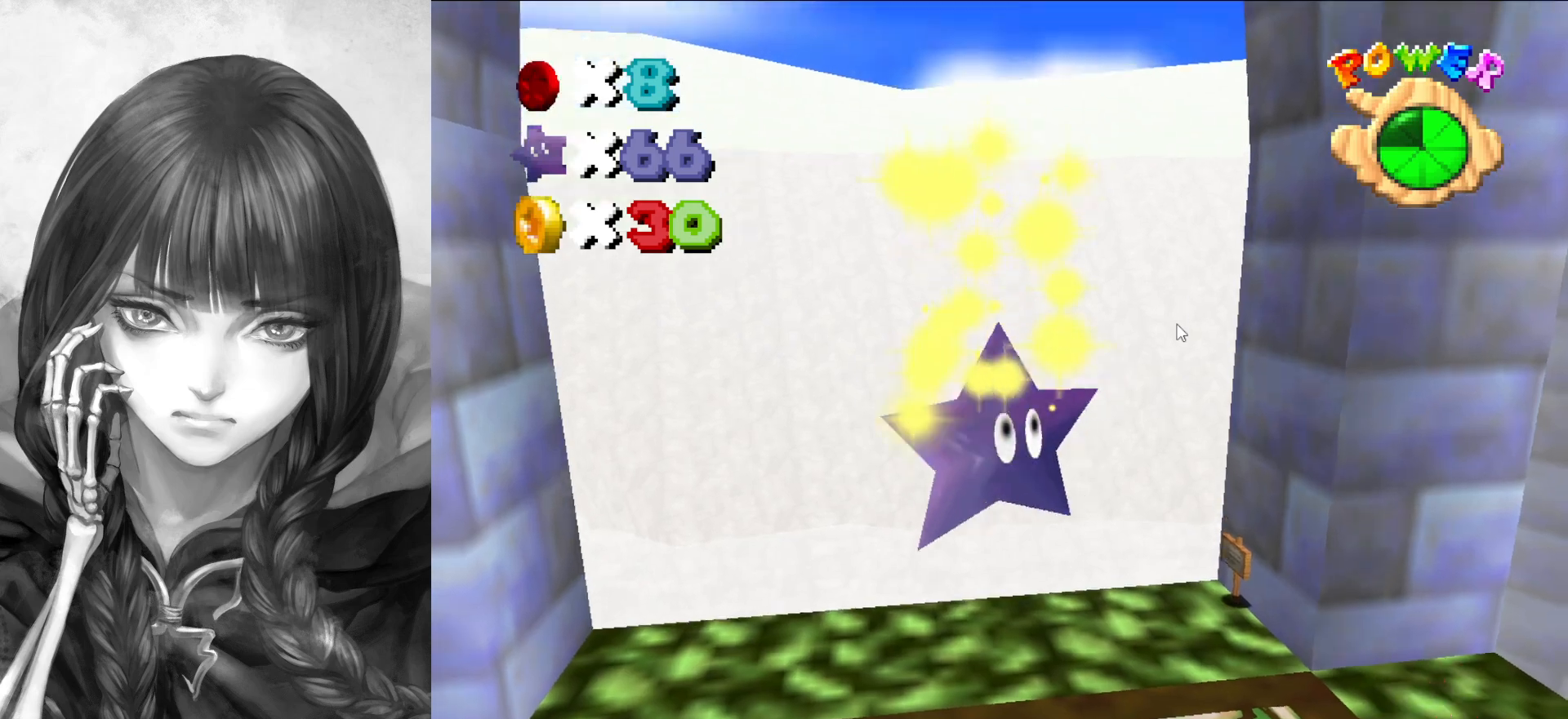
{"buttons": [], "left_stick": "center", "events": [[150, "left_stick", "center"]]}
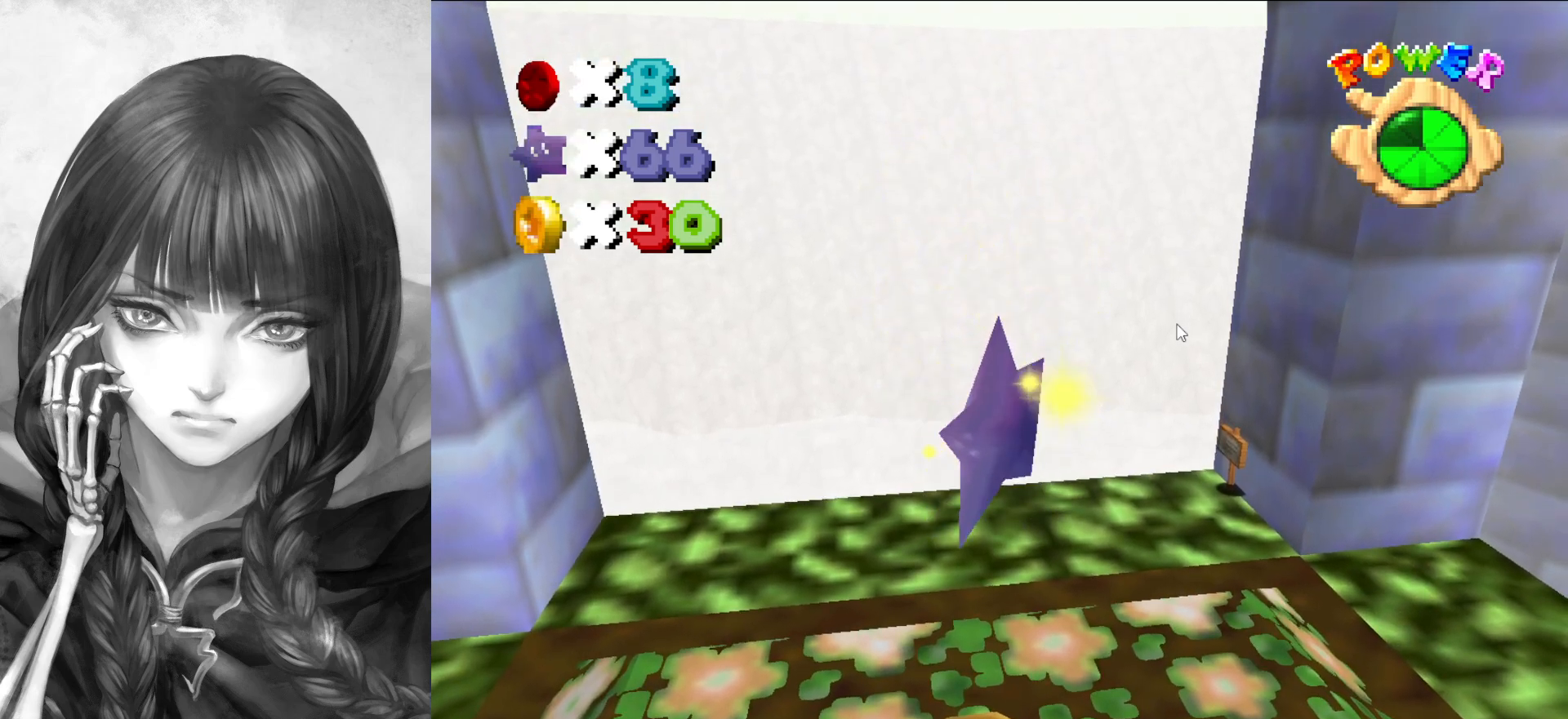
{"buttons": [], "left_stick": "center", "events": []}
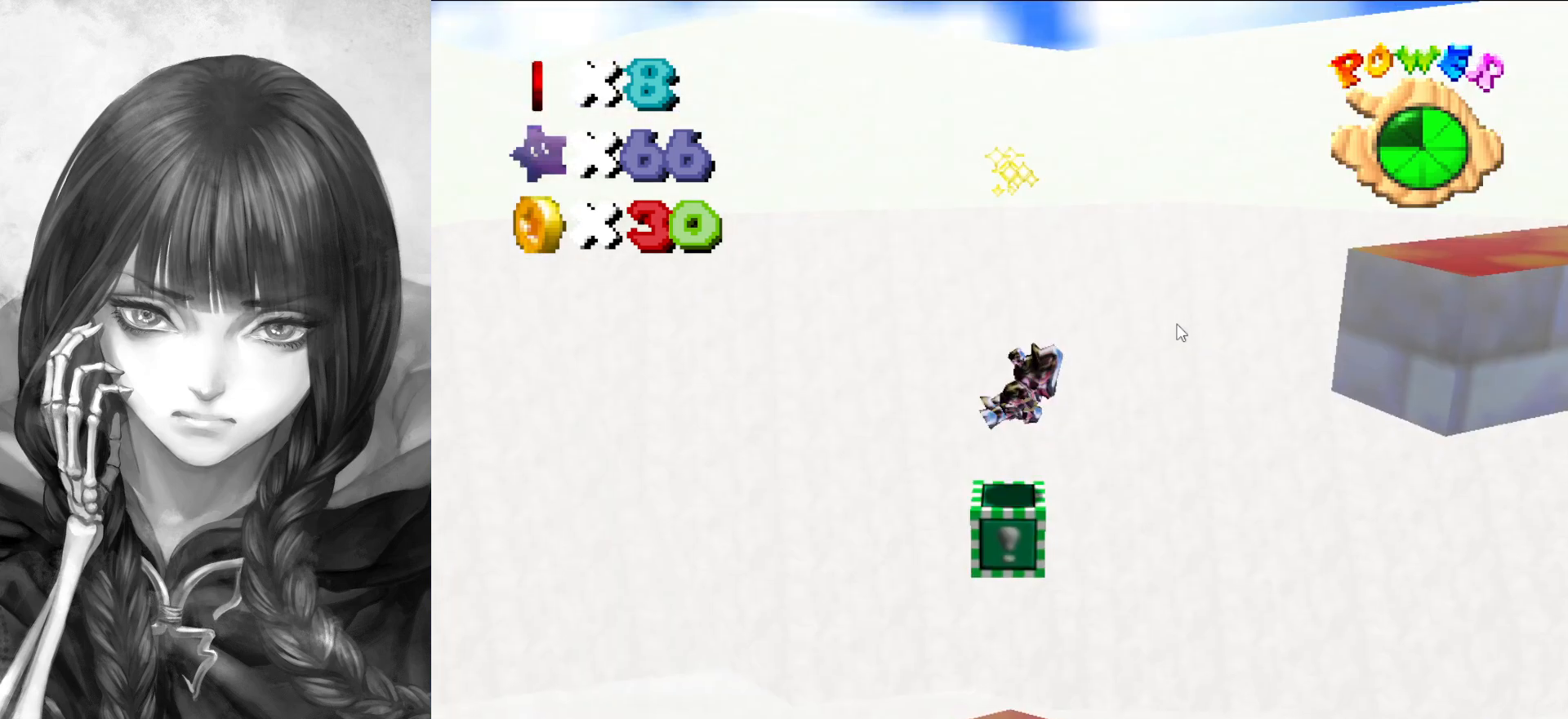
{"buttons": [], "left_stick": "center", "events": []}
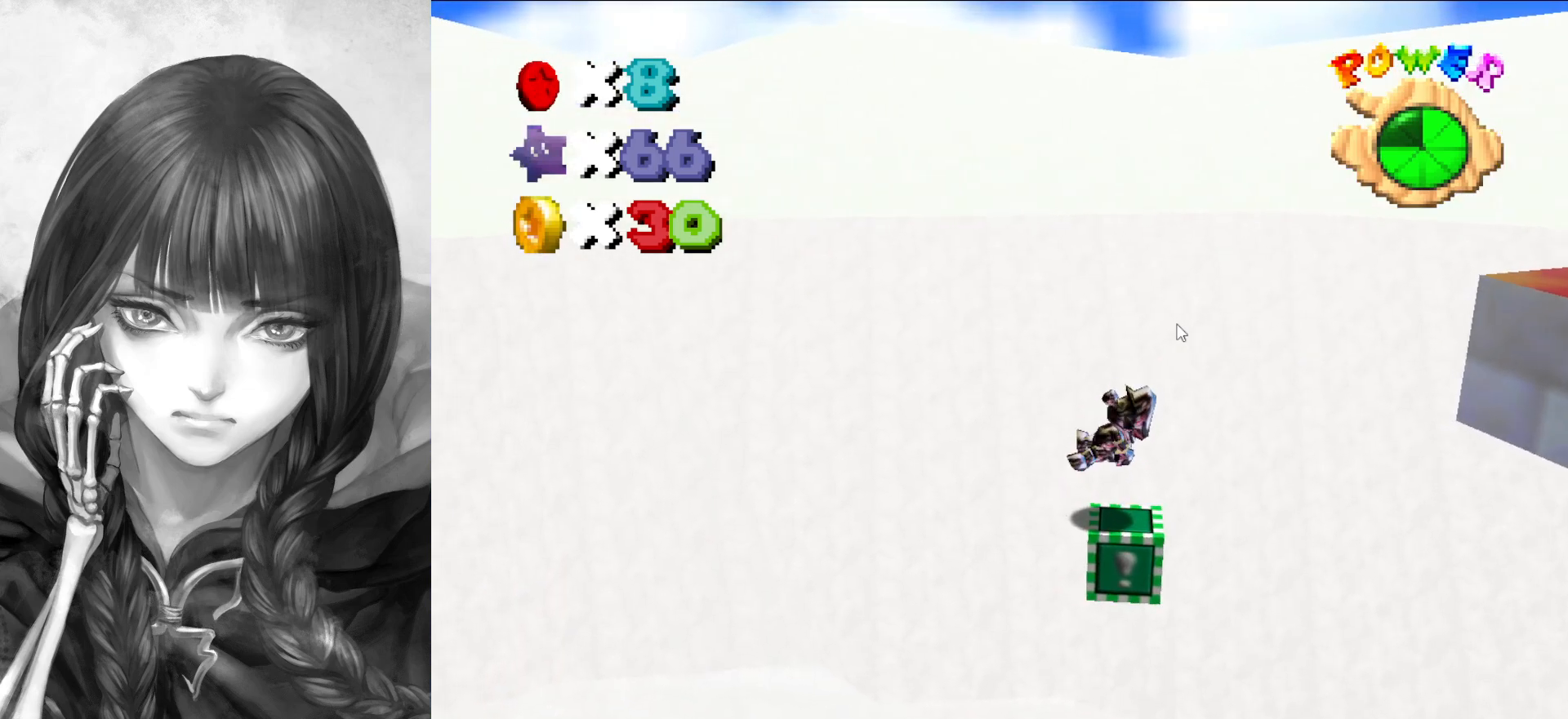
{"buttons": [], "left_stick": "center", "events": [[17, "C_RIGHT", "down"], [83, "C_RIGHT", "up"], [317, "C_LEFT", "down"], [417, "C_LEFT", "up"]]}
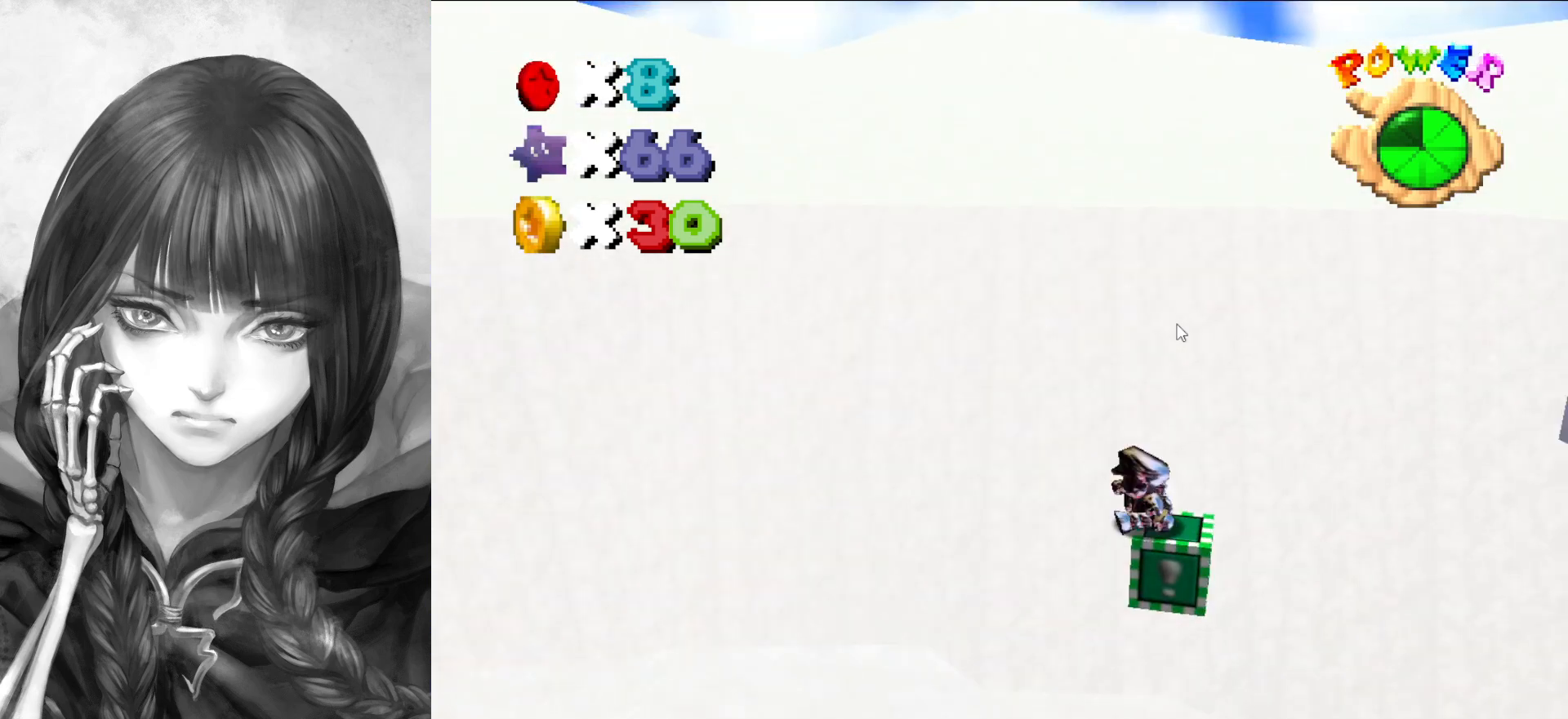
{"buttons": [], "left_stick": "center", "events": []}
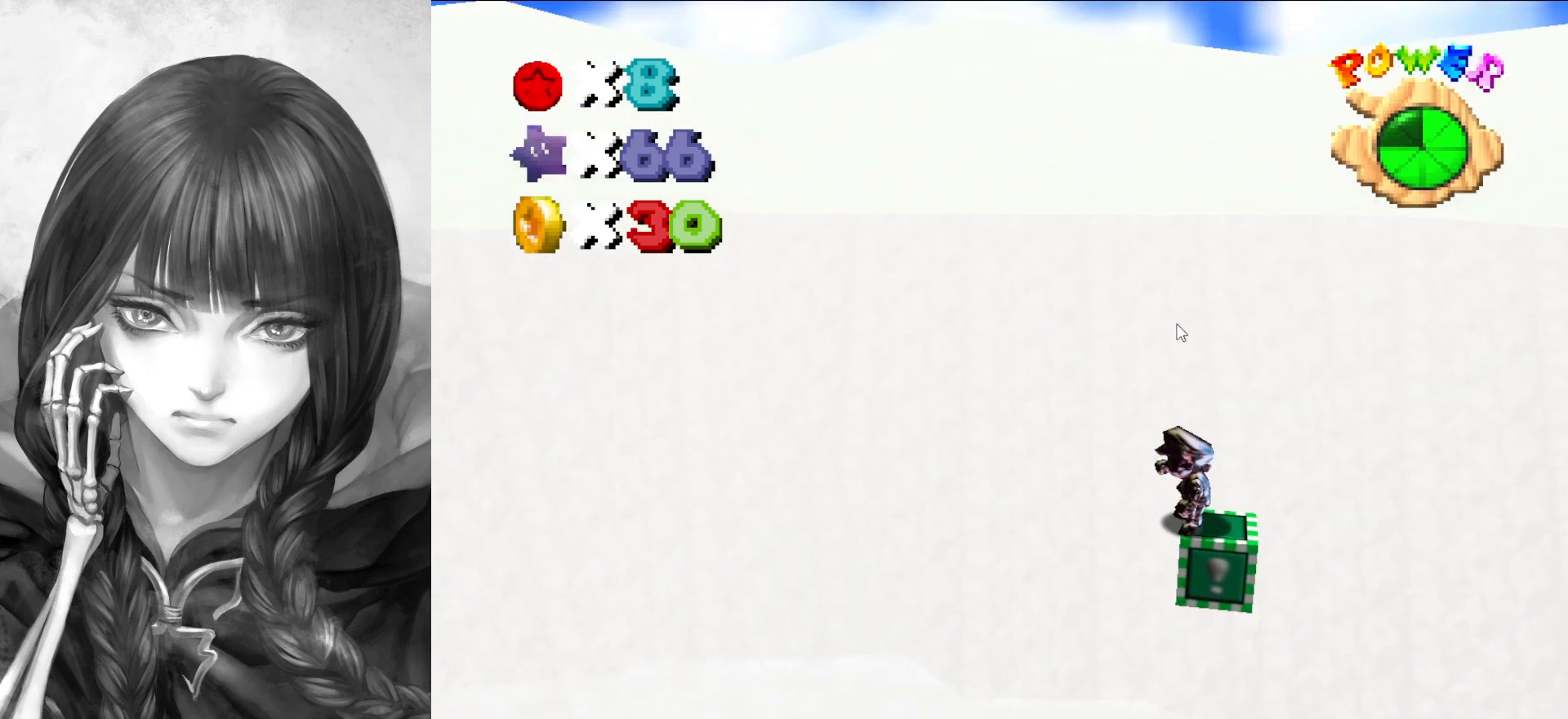
{"buttons": ["Z"], "left_stick": "center", "events": [[350, "A", "down"], [417, "A", "up"], [417, "Z", "down"]]}
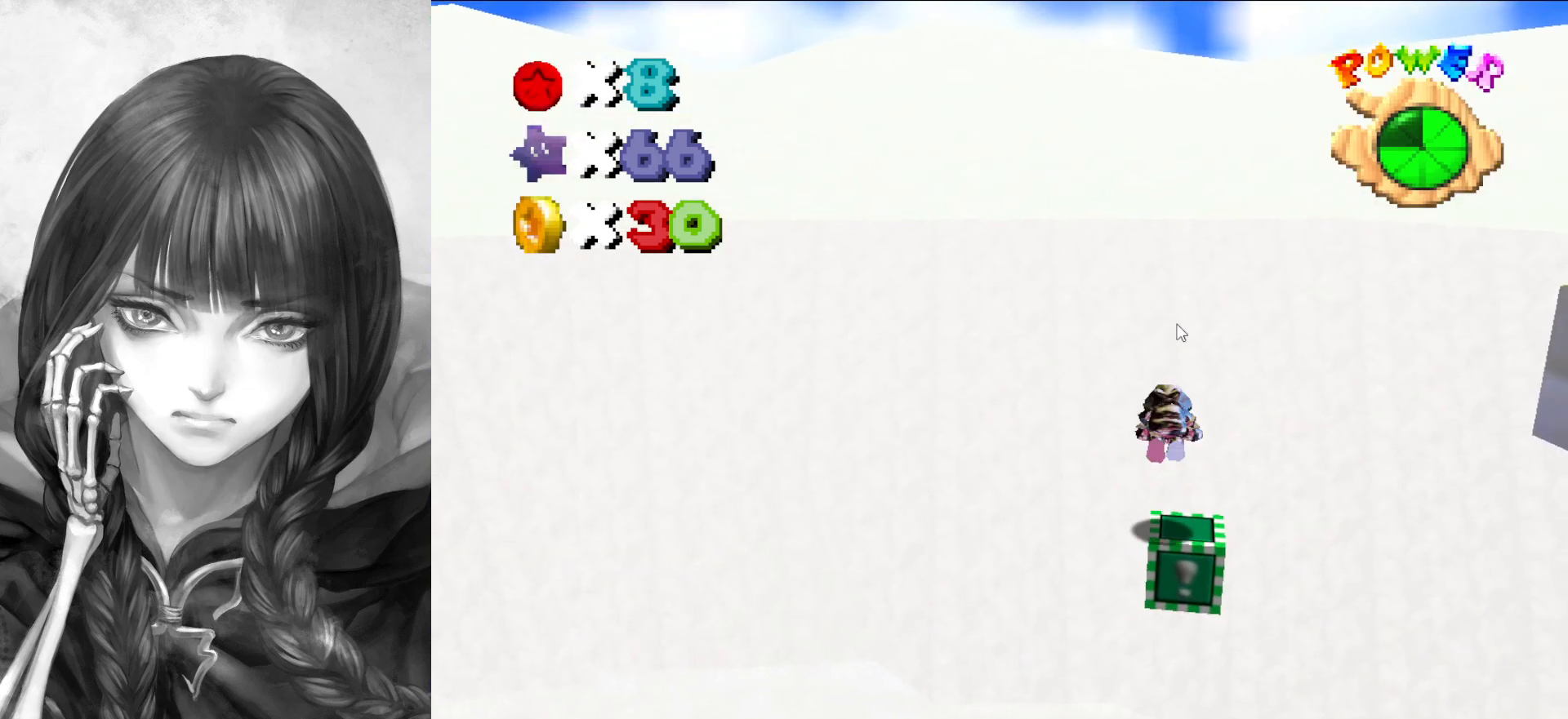
{"buttons": [], "left_stick": "center", "events": [[17, "Z", "up"]]}
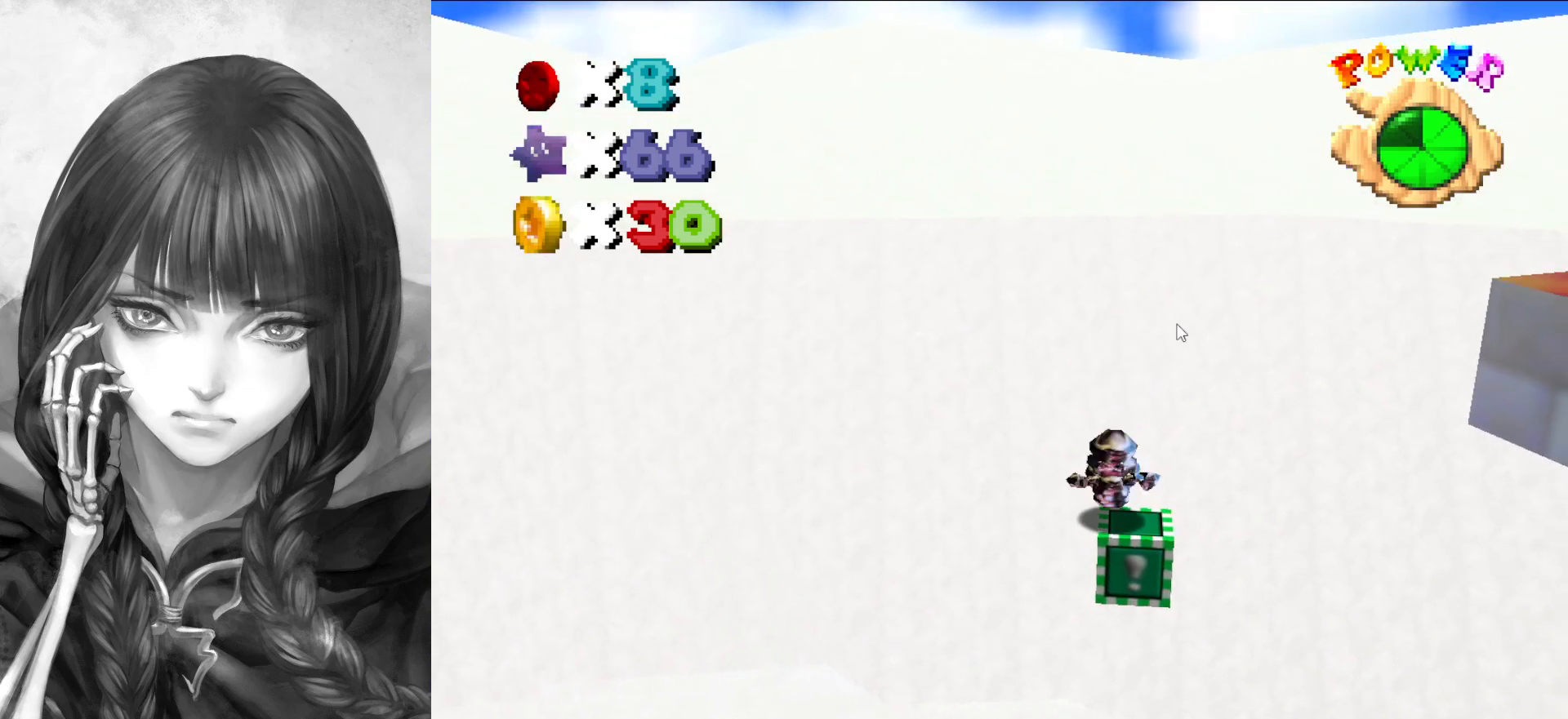
{"buttons": [], "left_stick": "center", "events": [[167, "Z", "down"], [250, "Z", "up"], [283, "C_LEFT", "down"], [317, "C_DOWN", "down"], [383, "C_DOWN", "up"], [383, "C_LEFT", "up"]]}
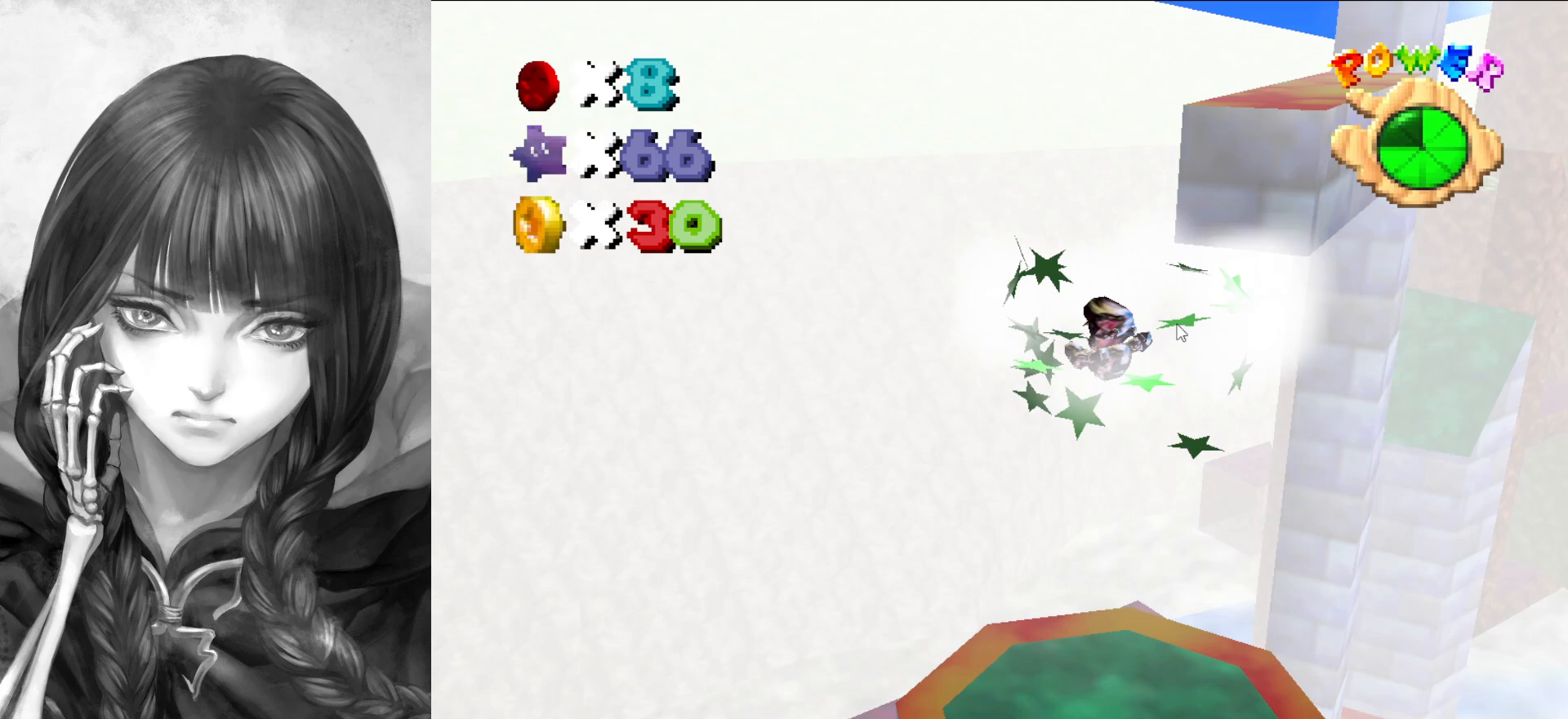
{"buttons": [], "left_stick": "center", "events": []}
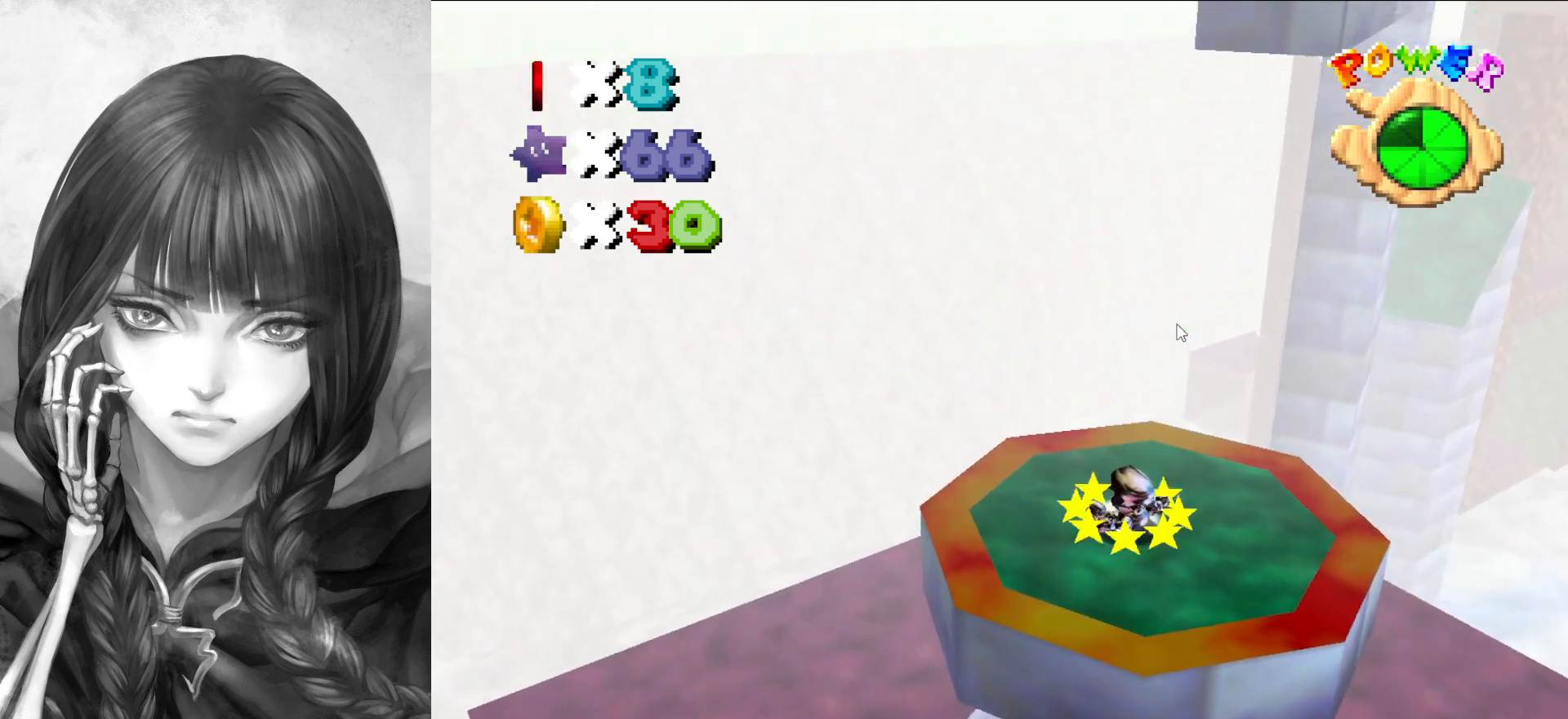
{"buttons": [], "left_stick": "center", "events": []}
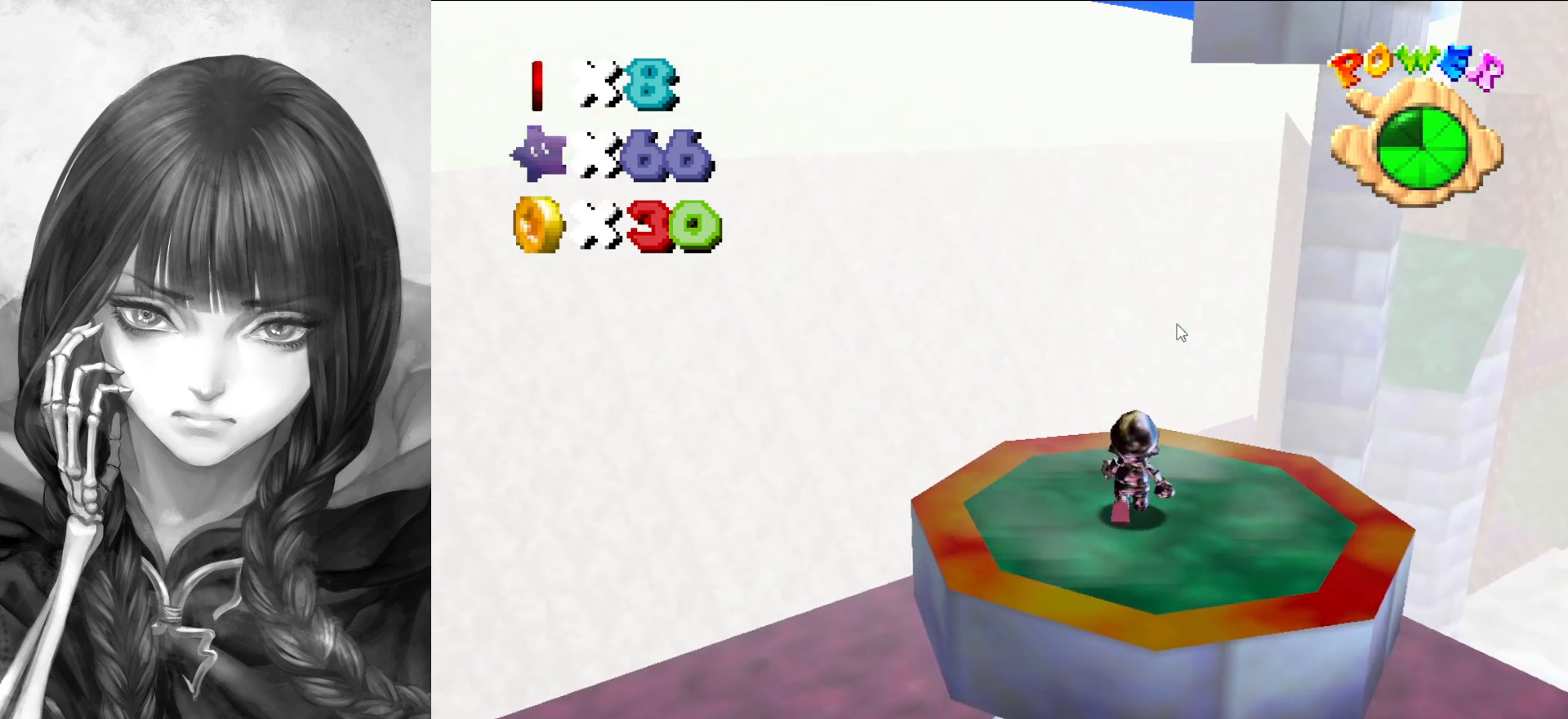
{"buttons": ["C_LEFT"], "left_stick": "center", "events": [[83, "A", "down"], [150, "A", "up"], [183, "left_stick", "down"], [217, "C_DOWN", "down"], [217, "C_LEFT", "down"], [250, "C_DOWN", "up"], [283, "C_LEFT", "up"], [383, "left_stick", "center"], [417, "C_LEFT", "down"]]}
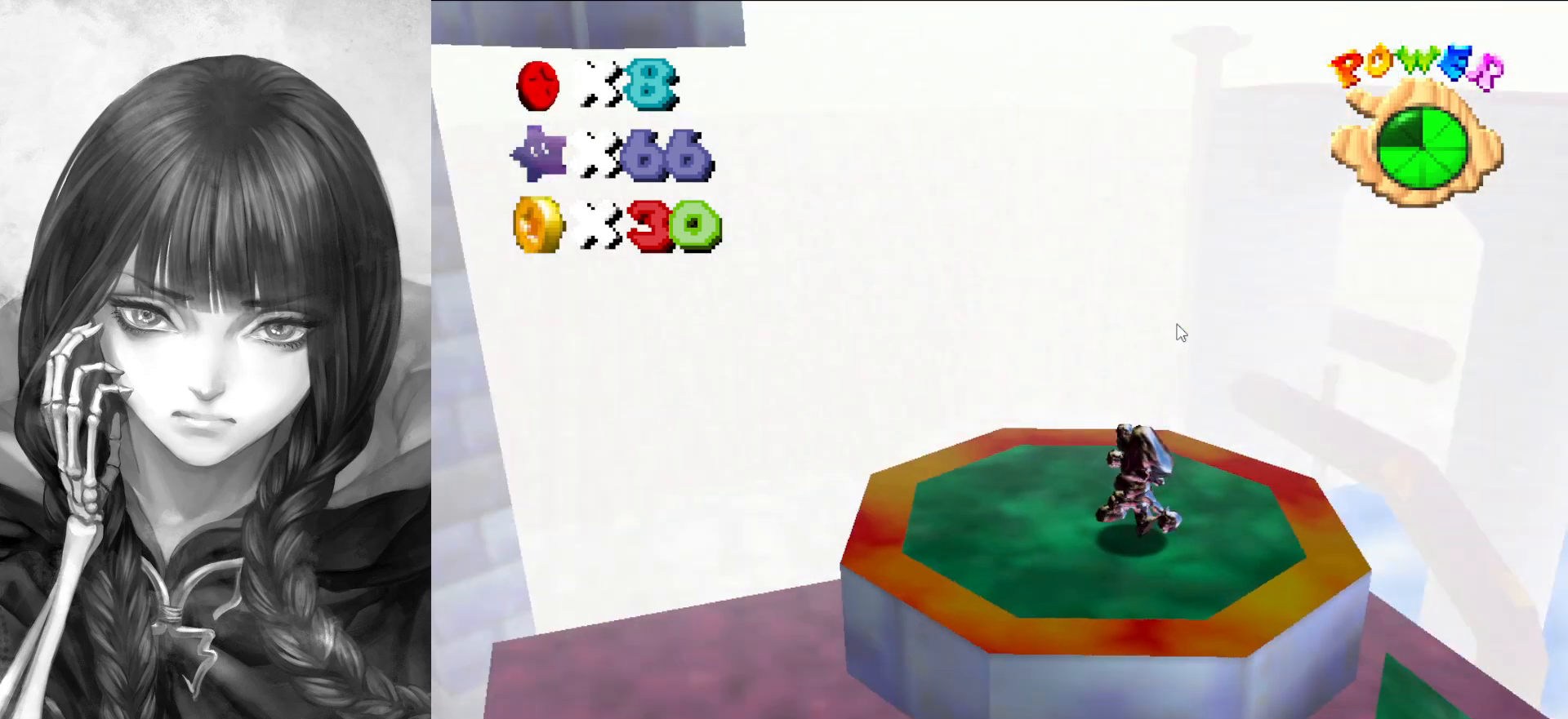
{"buttons": [], "left_stick": "center", "events": [[33, "C_LEFT", "up"]]}
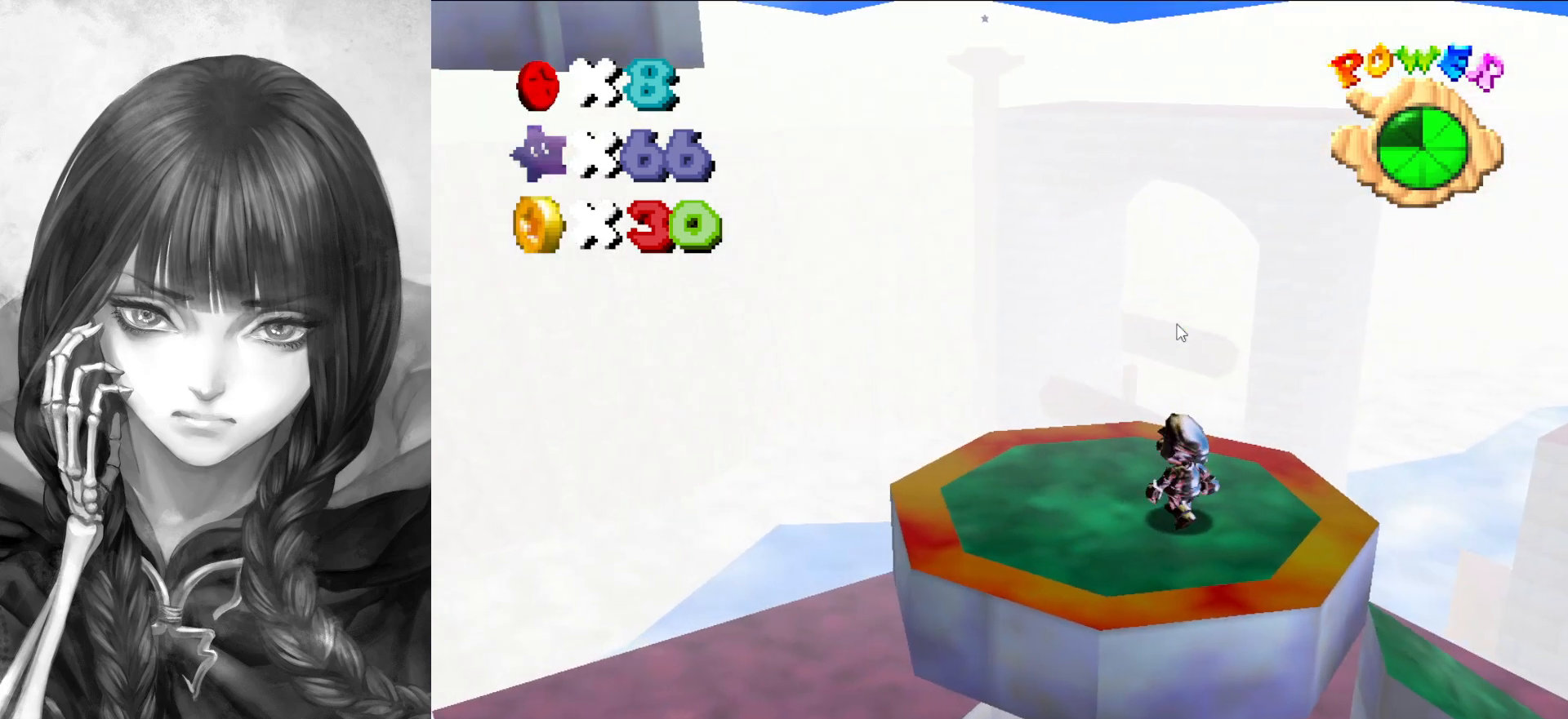
{"buttons": [], "left_stick": "center", "events": [[183, "C_LEFT", "down"], [283, "C_LEFT", "up"]]}
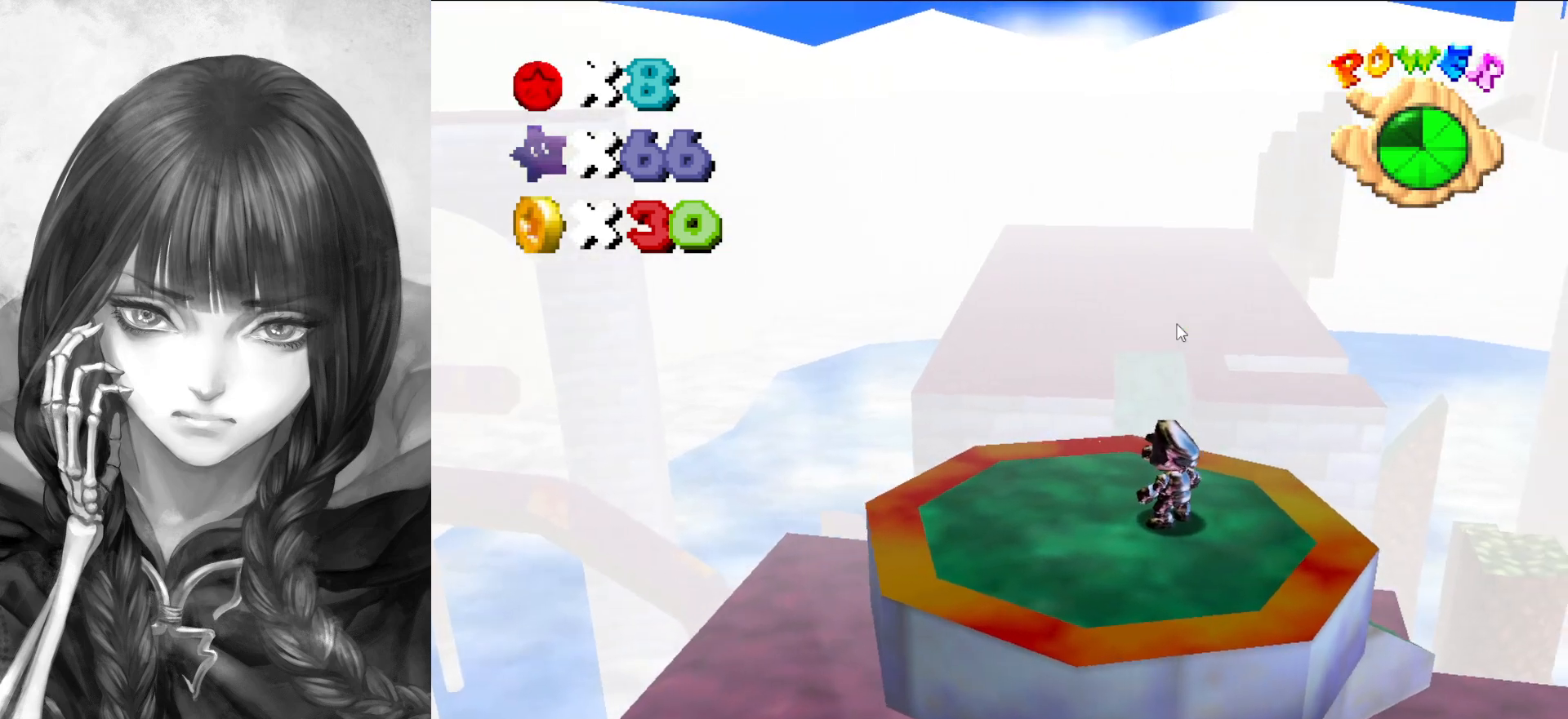
{"buttons": [], "left_stick": "down-right", "events": [[183, "A", "down"], [250, "A", "up"], [250, "left_stick", "down-right"]]}
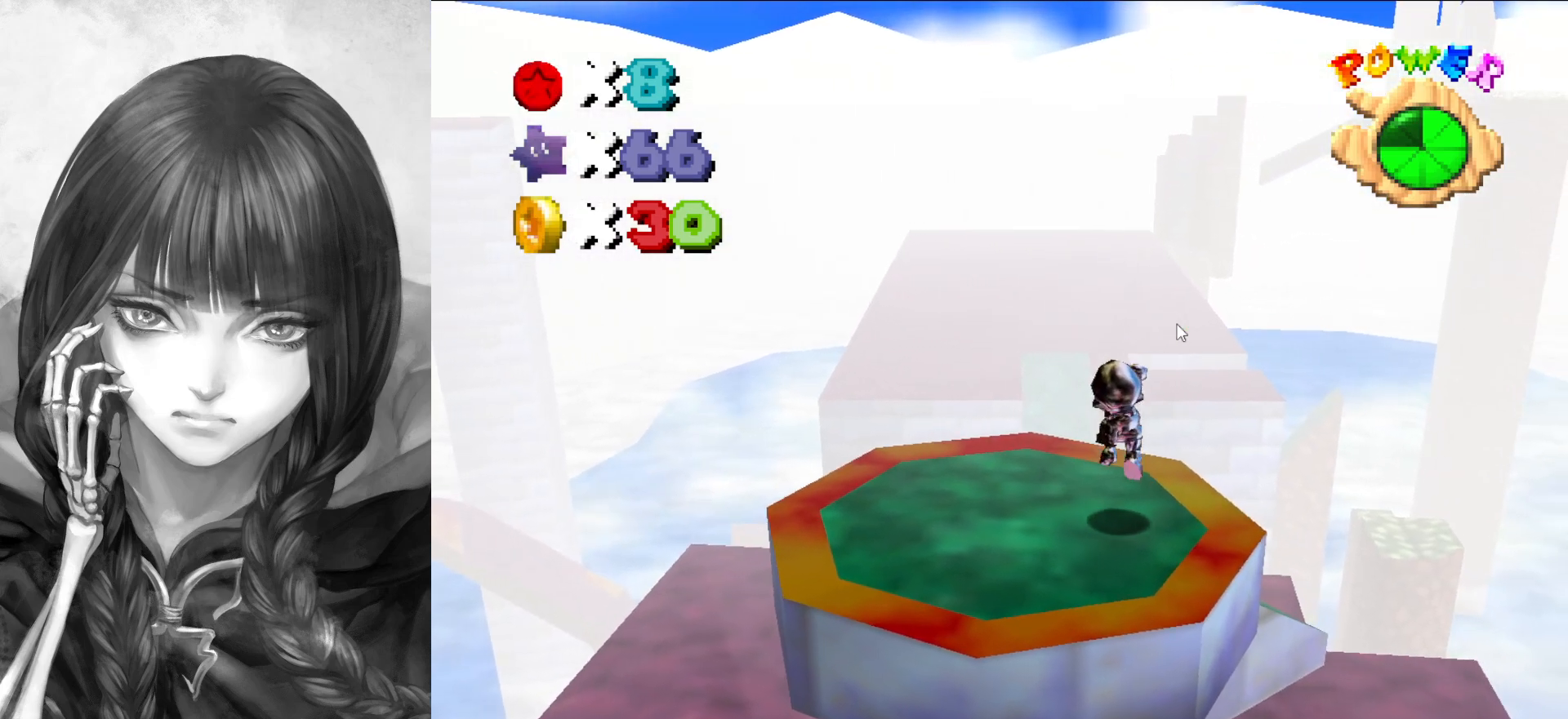
{"buttons": [], "left_stick": "down", "events": [[117, "left_stick", "center"], [350, "A", "down"], [417, "B", "down"], [483, "A", "up"], [483, "B", "up"], [483, "left_stick", "down"]]}
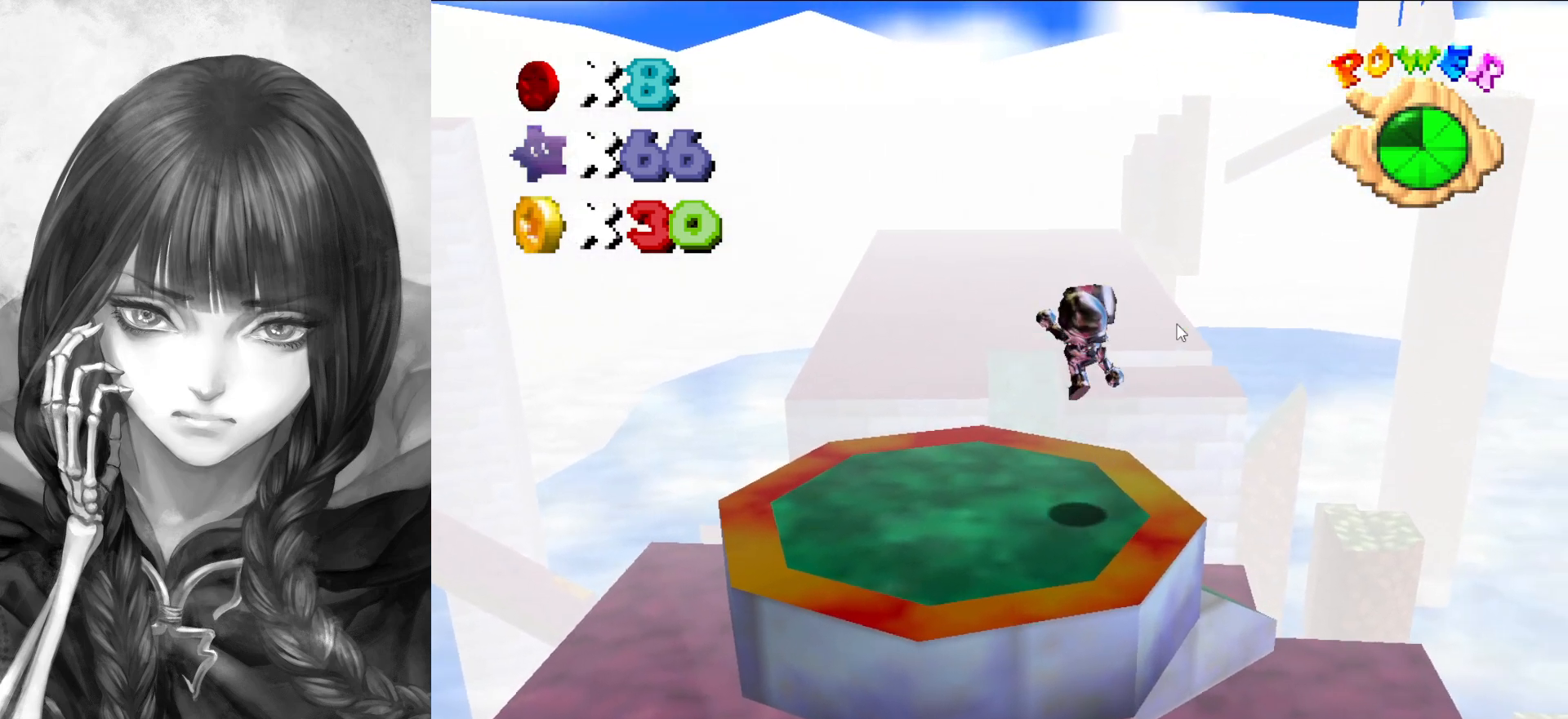
{"buttons": ["C_LEFT"], "left_stick": "center", "events": [[250, "left_stick", "center"], [417, "C_LEFT", "down"]]}
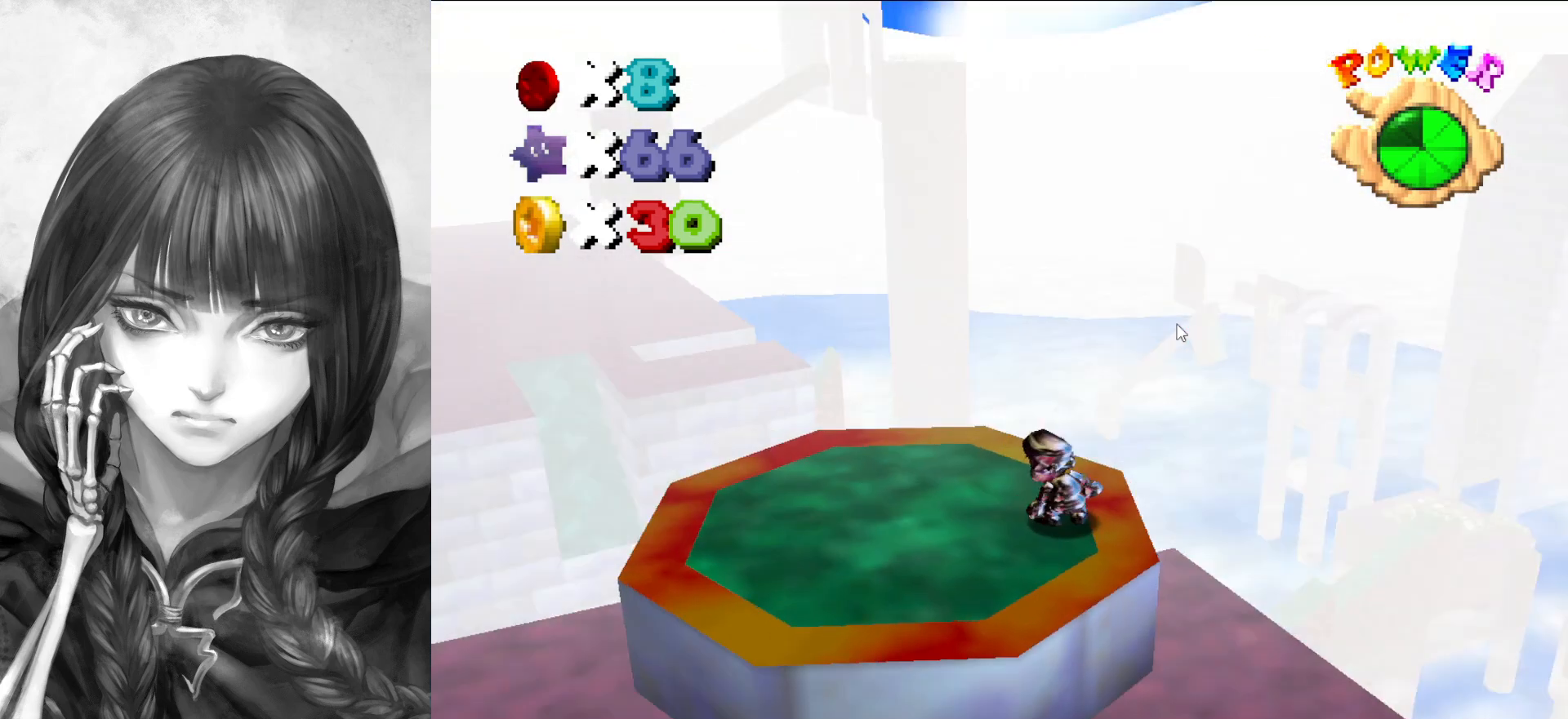
{"buttons": [], "left_stick": "center", "events": [[50, "C_LEFT", "up"]]}
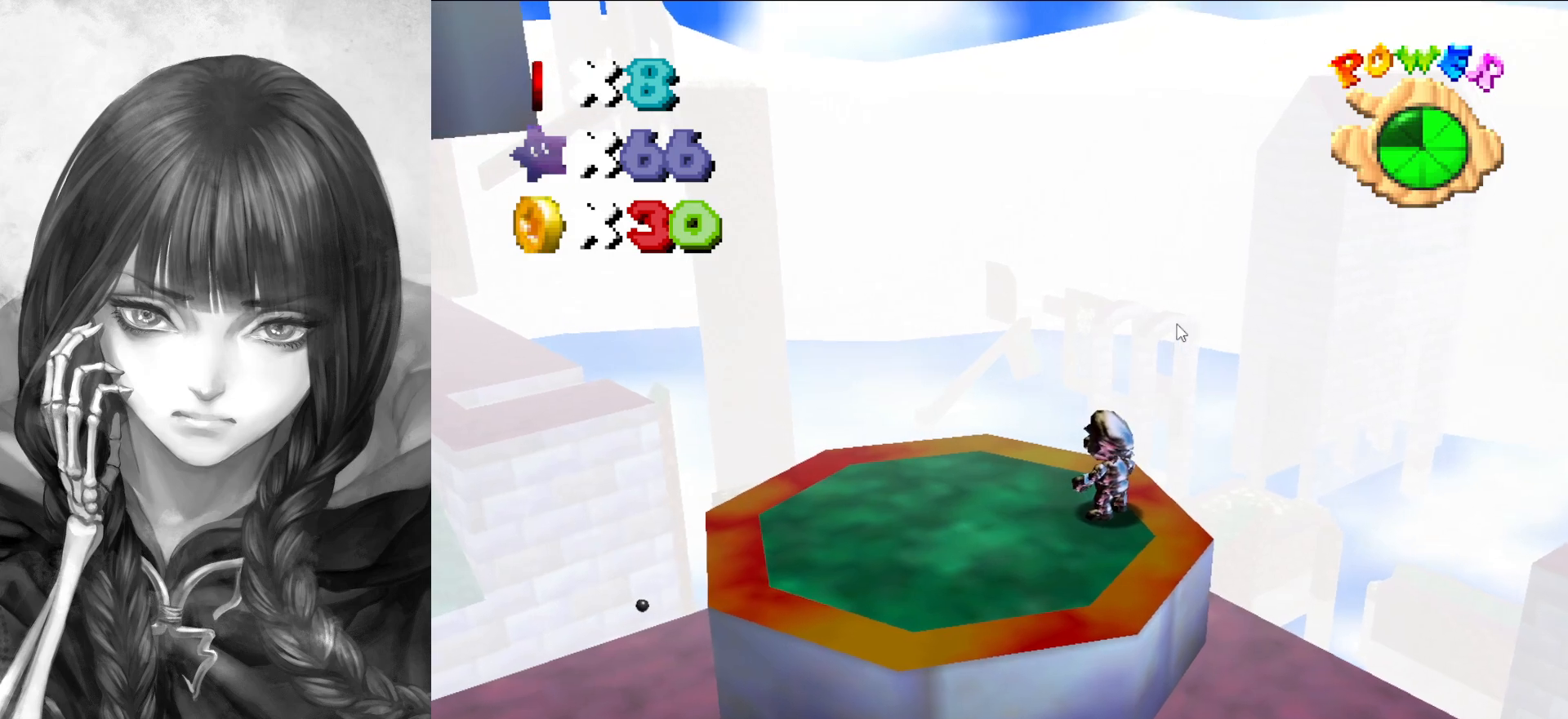
{"buttons": ["A"], "left_stick": "center", "events": [[483, "A", "down"]]}
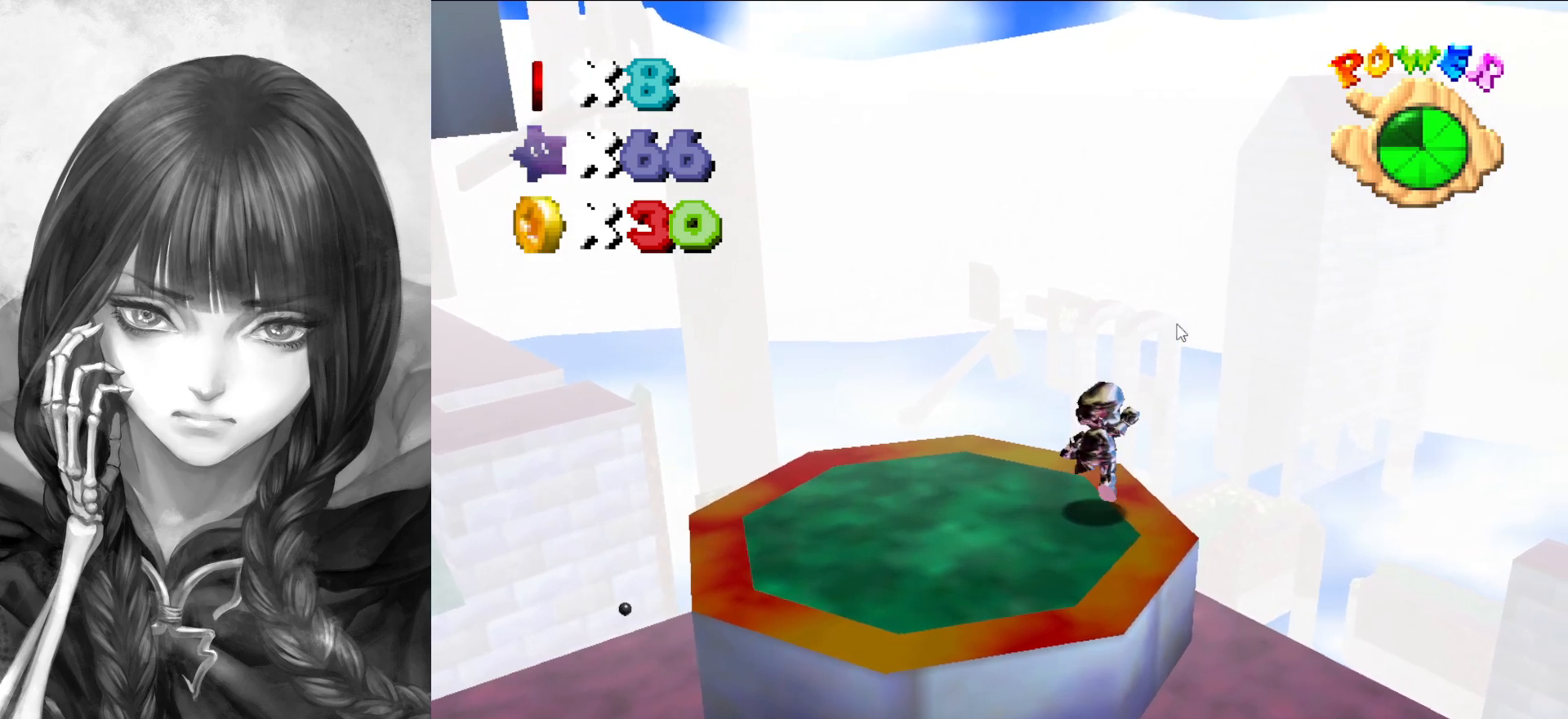
{"buttons": [], "left_stick": "center", "events": [[50, "A", "up"], [83, "left_stick", "down"], [383, "left_stick", "center"]]}
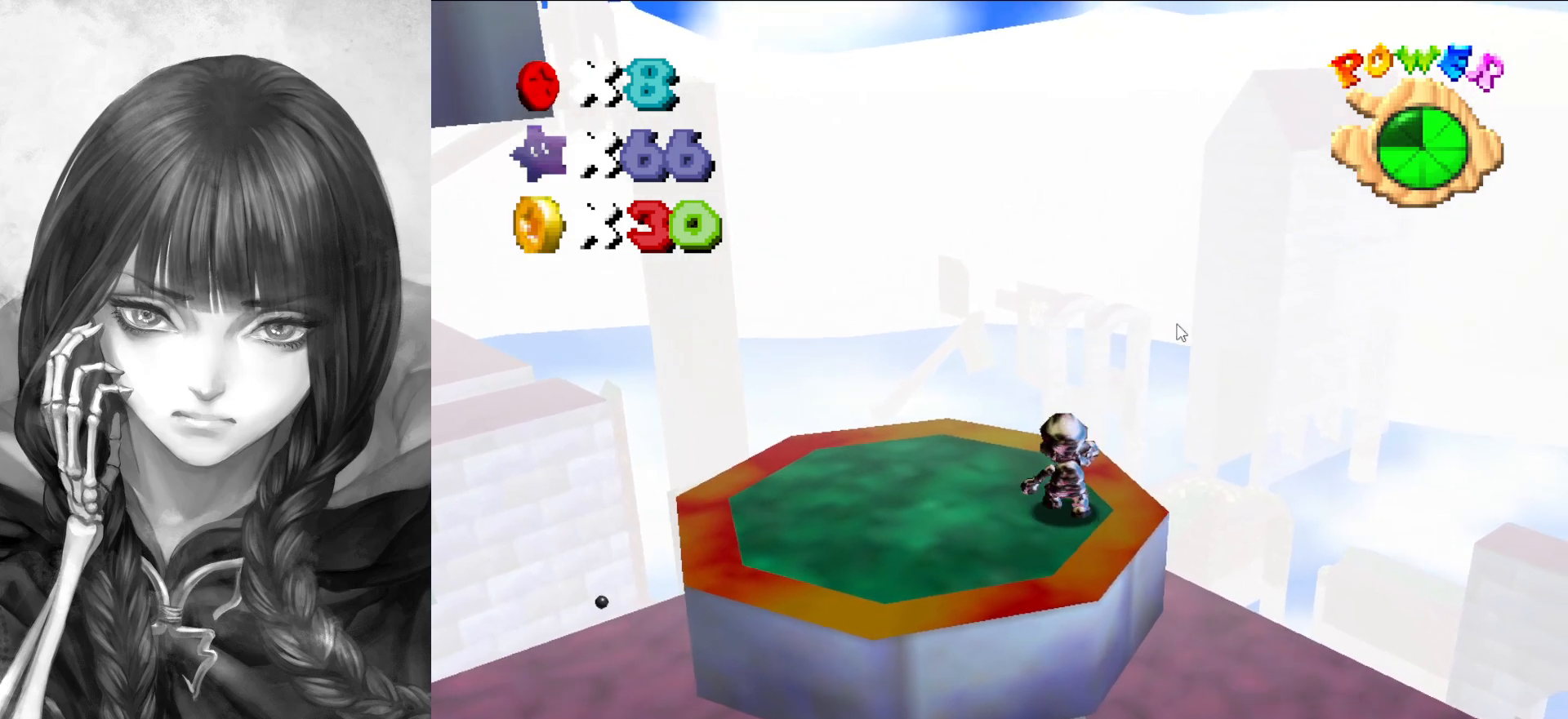
{"buttons": [], "left_stick": "down", "events": [[250, "A", "down"], [350, "B", "down"], [383, "A", "up"], [417, "B", "up"], [483, "left_stick", "down"]]}
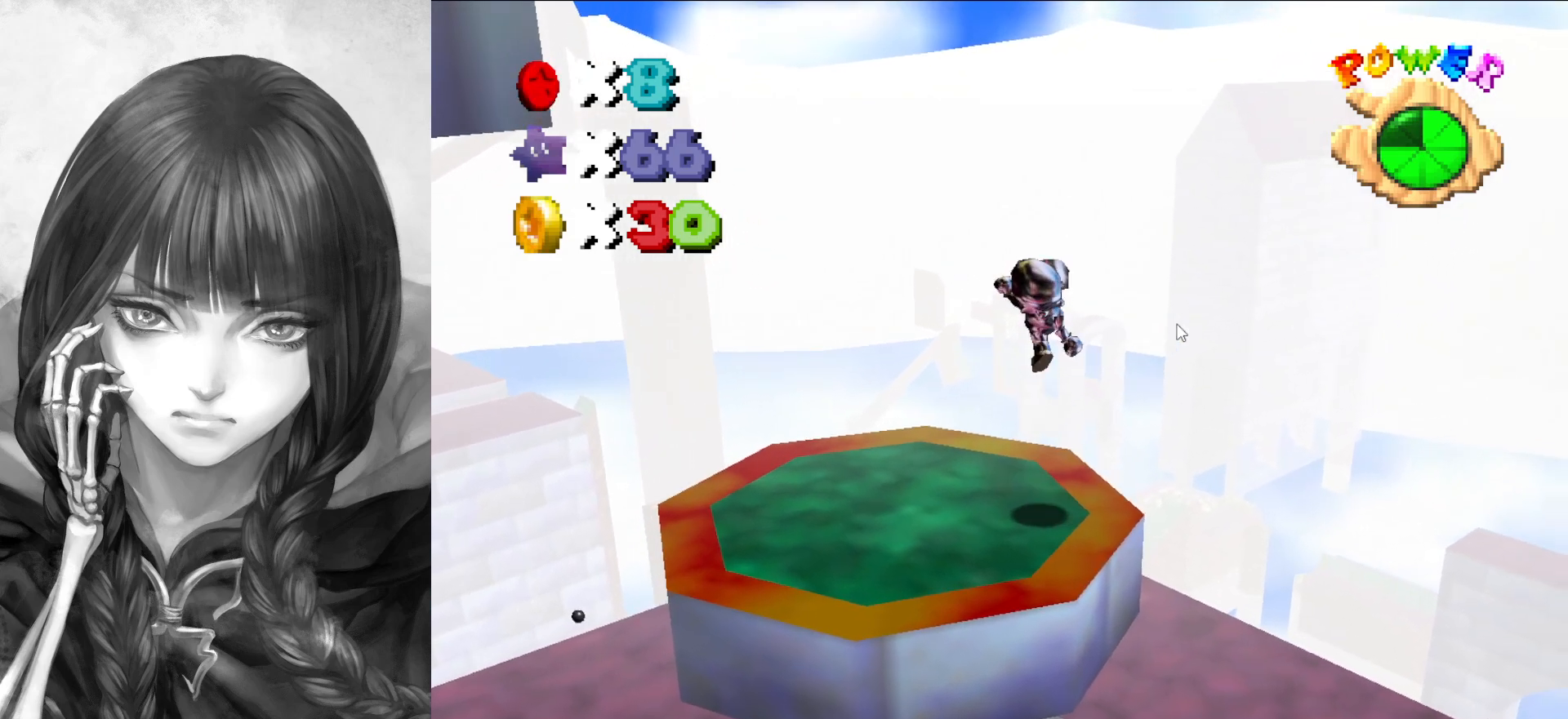
{"buttons": ["A"], "left_stick": "down-right", "events": [[167, "left_stick", "center"], [433, "A", "down"], [433, "left_stick", "down-right"]]}